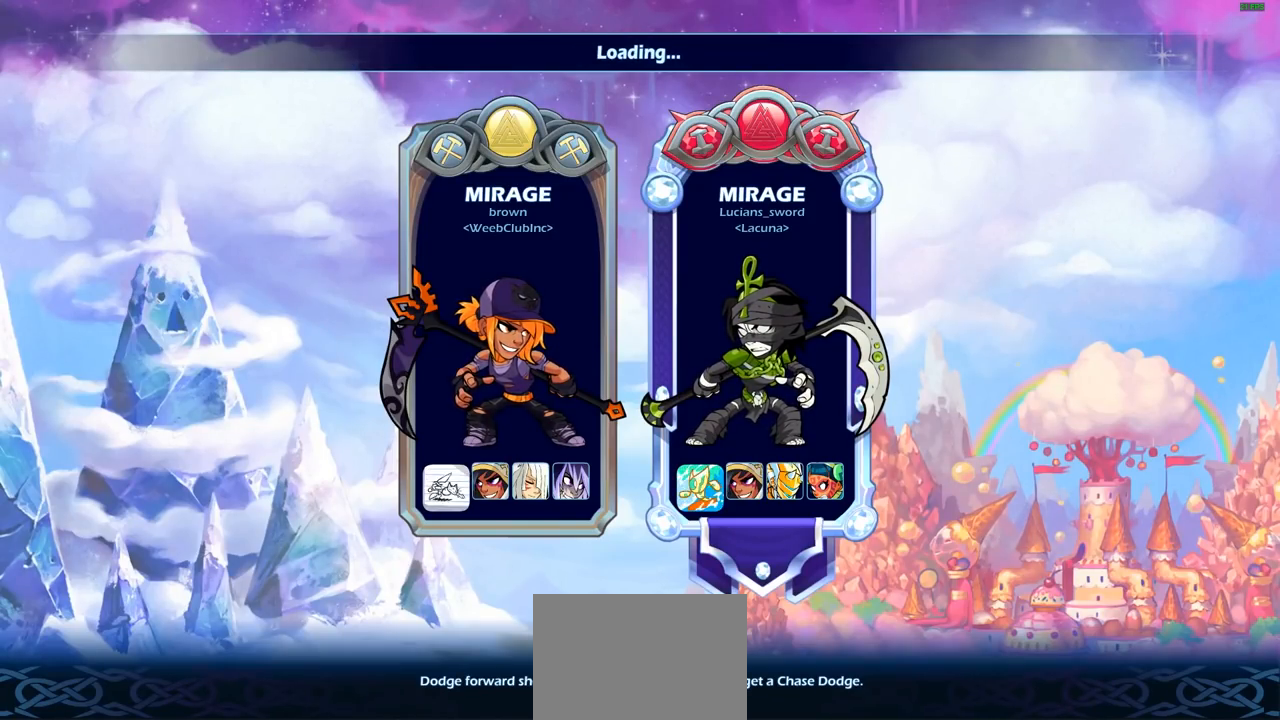
Gameplay with a controller (PlayStation layout); each line is a JSON object with the inputs held at the frame after it. "events" lists button and stick changes between this image and that frame as [ms after this image, input, new state], when the widget could be followed in between.
{"buttons": [], "left_stick": "center", "right_stick": "center", "events": []}
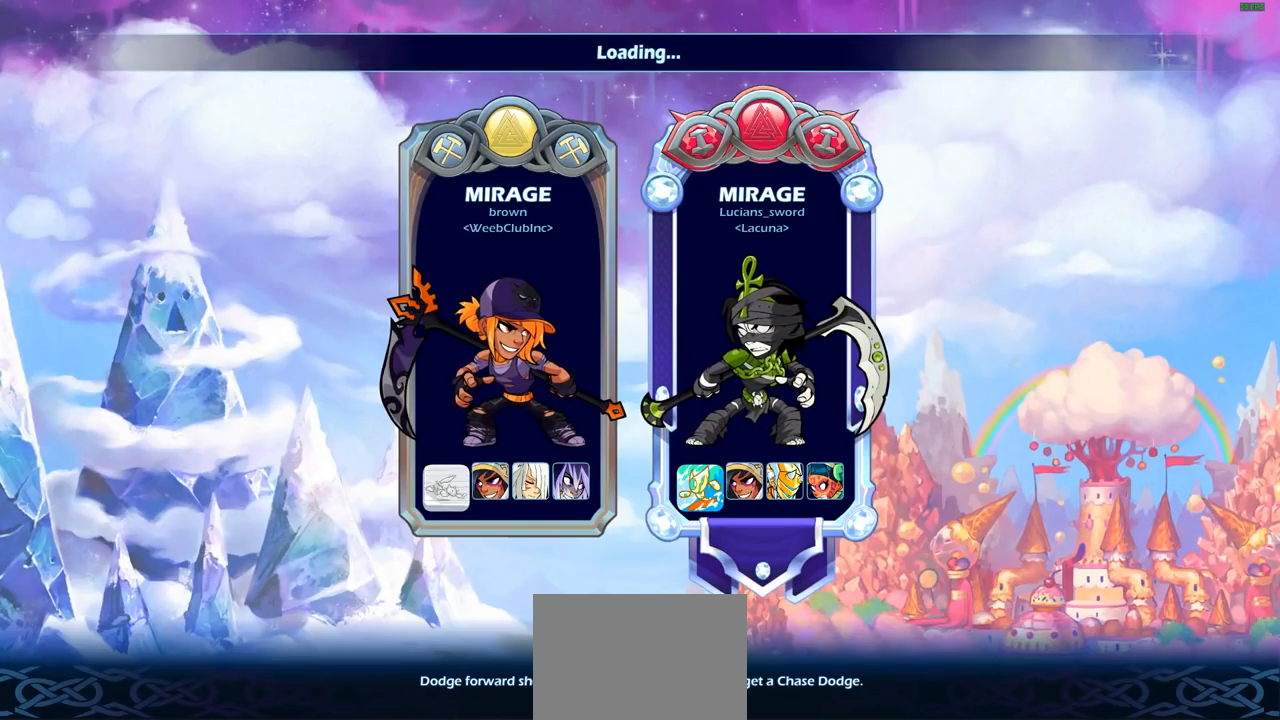
{"buttons": ["R2"], "left_stick": "center", "right_stick": "center", "events": [[483, "R2", "down"]]}
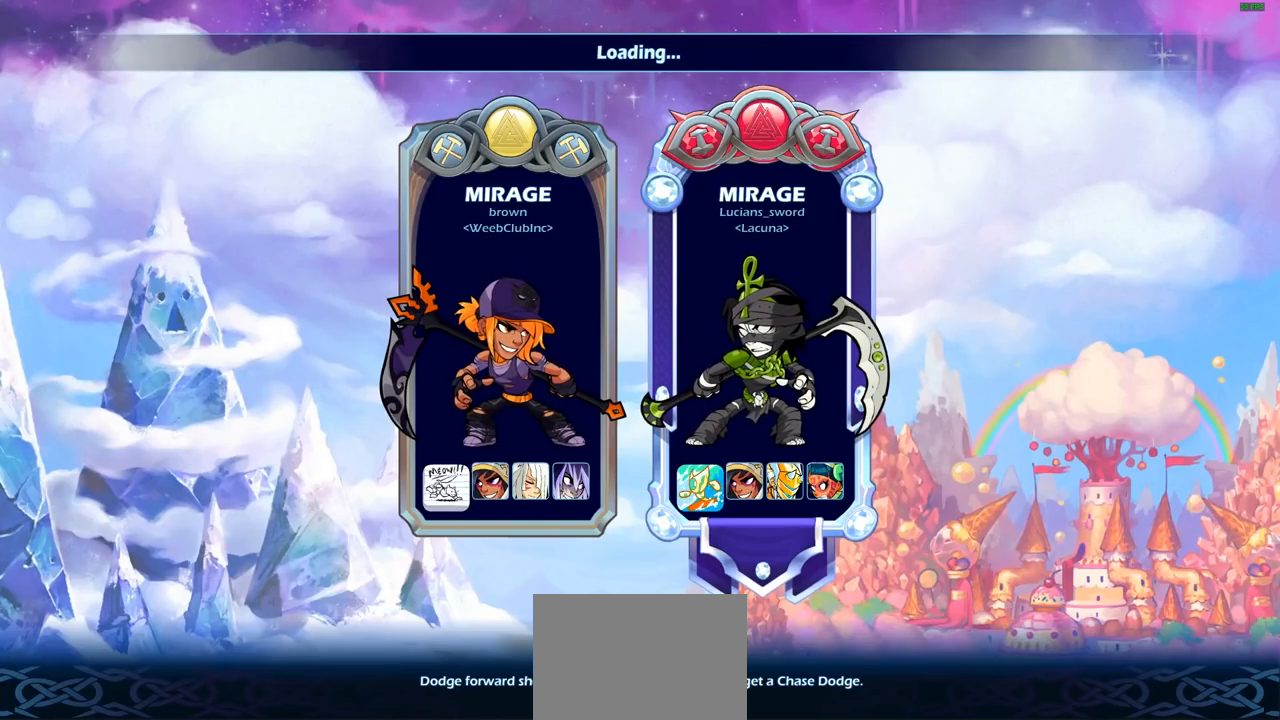
{"buttons": [], "left_stick": "center", "right_stick": "center", "events": [[33, "R2", "up"]]}
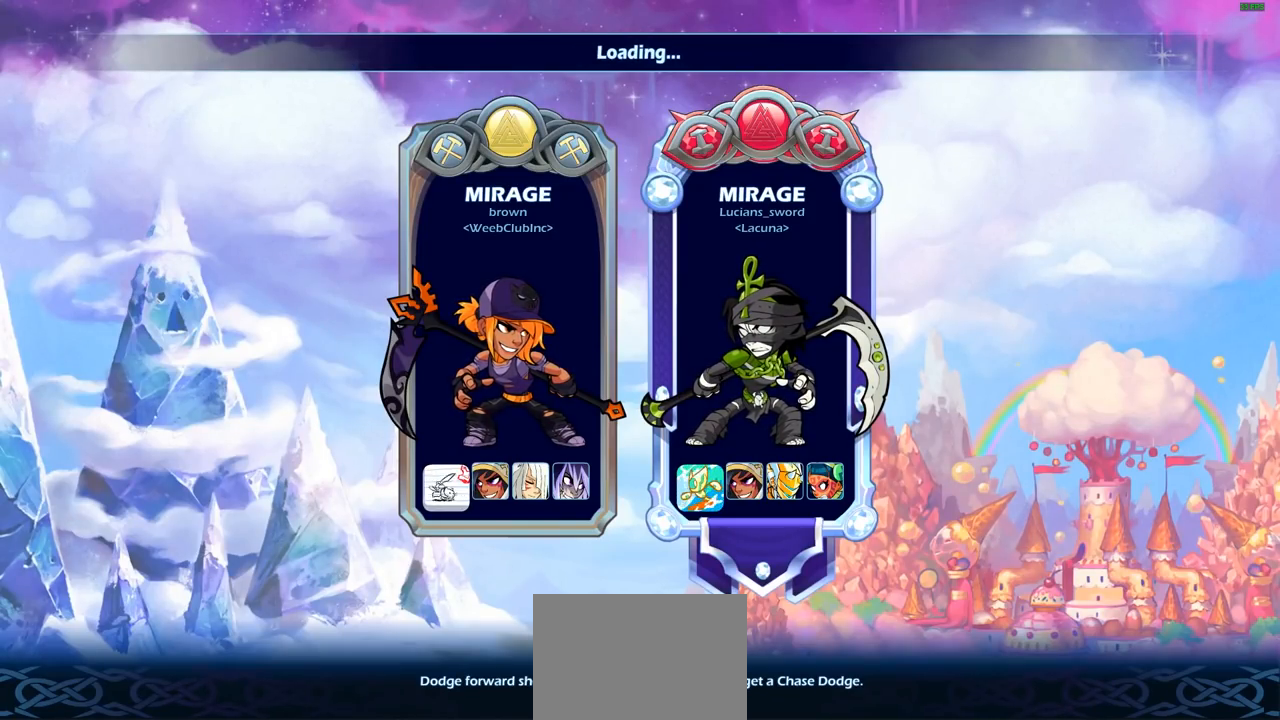
{"buttons": [], "left_stick": "center", "right_stick": "center", "events": []}
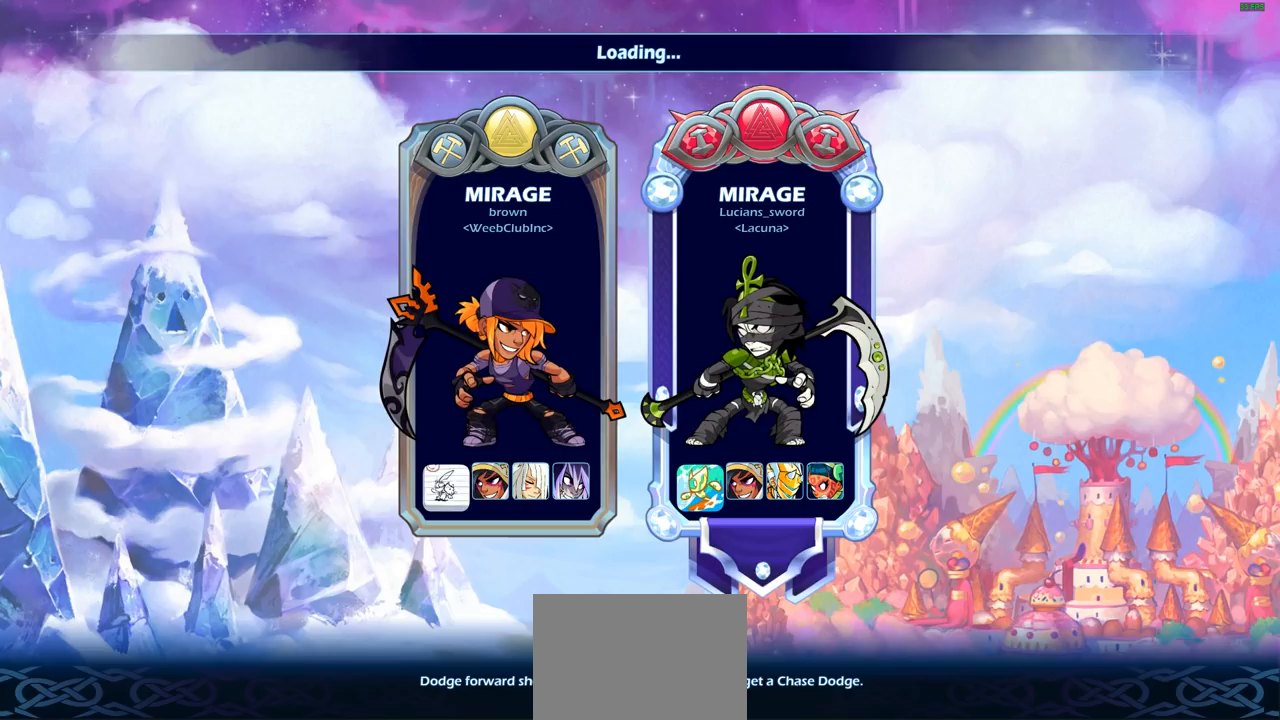
{"buttons": [], "left_stick": "center", "right_stick": "center", "events": []}
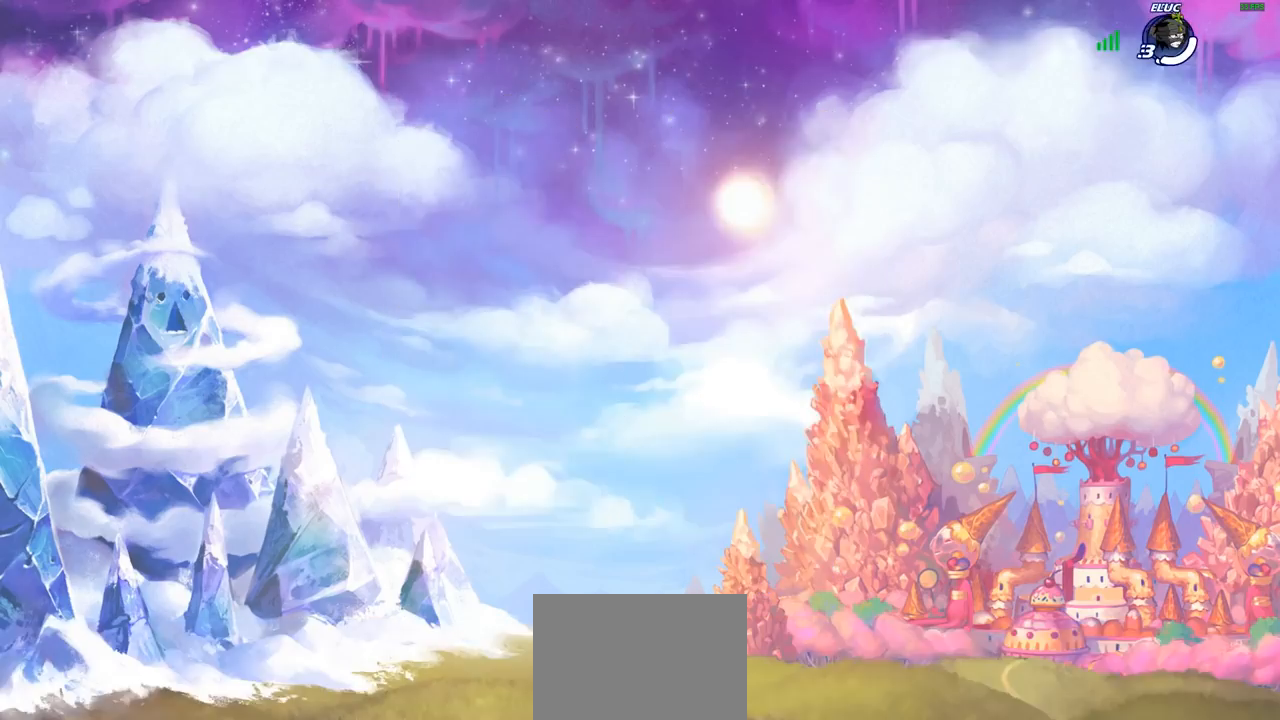
{"buttons": [], "left_stick": "center", "right_stick": "center", "events": []}
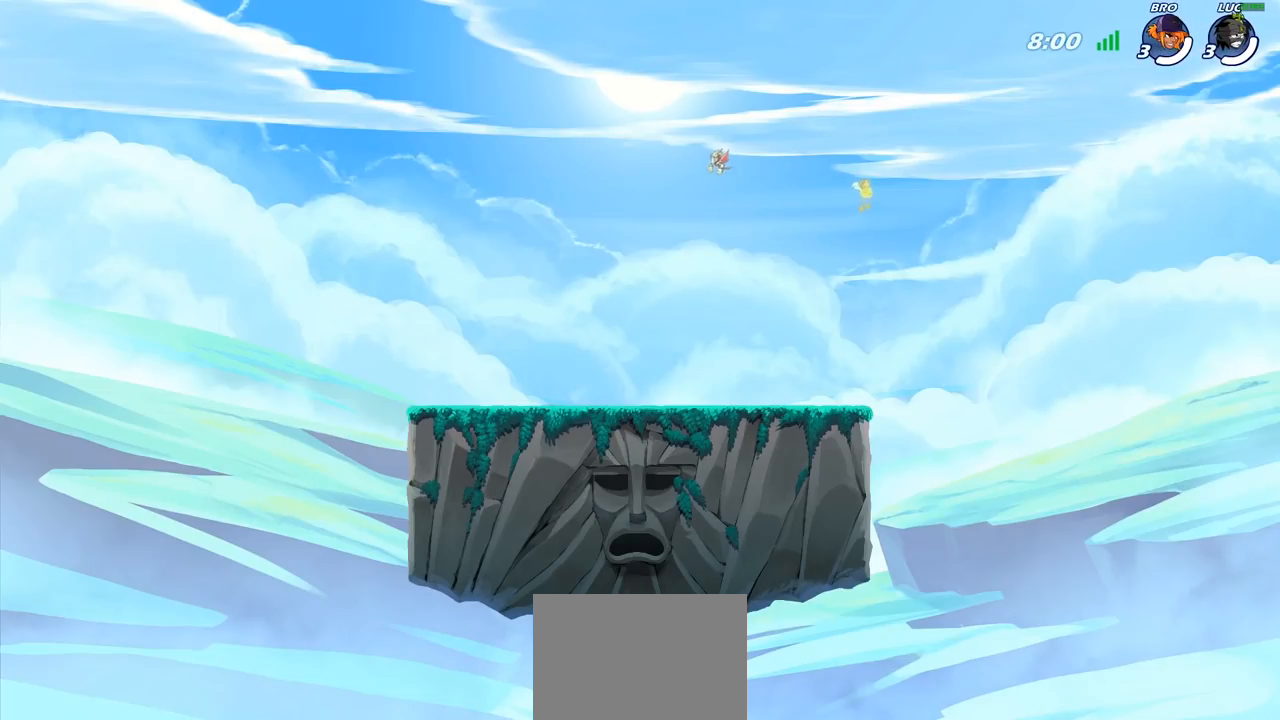
{"buttons": [], "left_stick": "center", "right_stick": "center", "events": []}
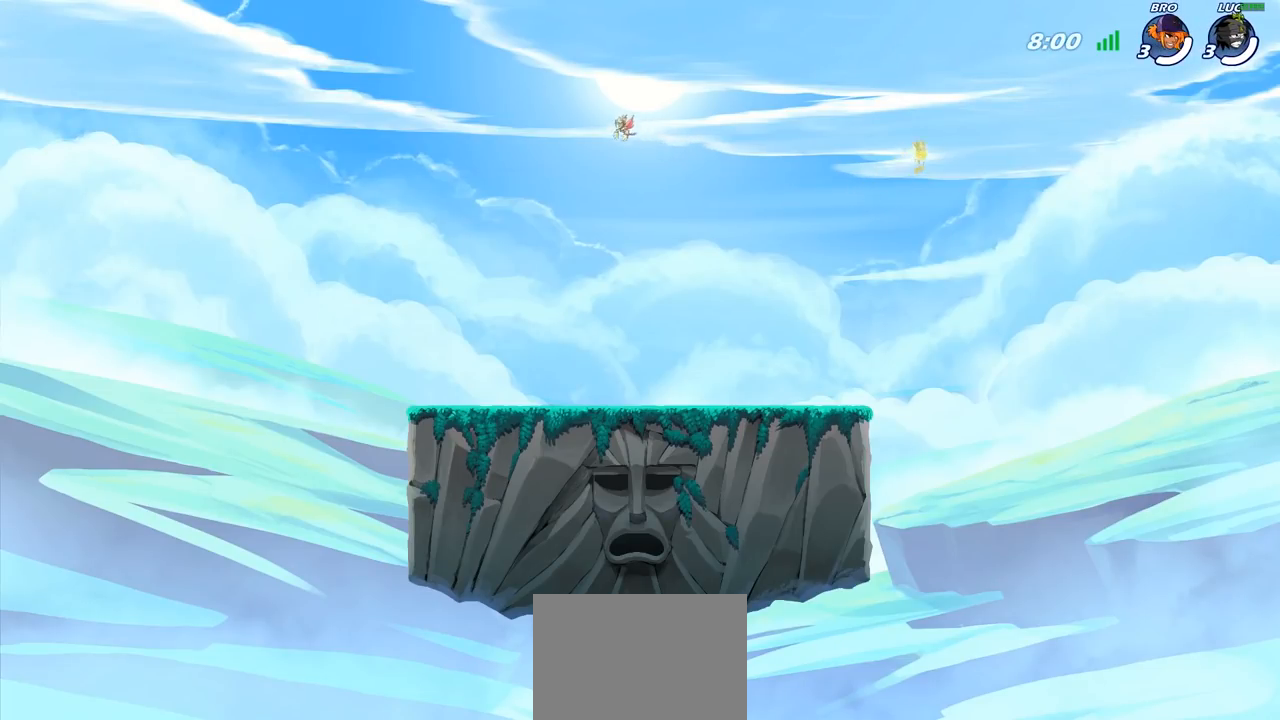
{"buttons": [], "left_stick": "center", "right_stick": "center", "events": []}
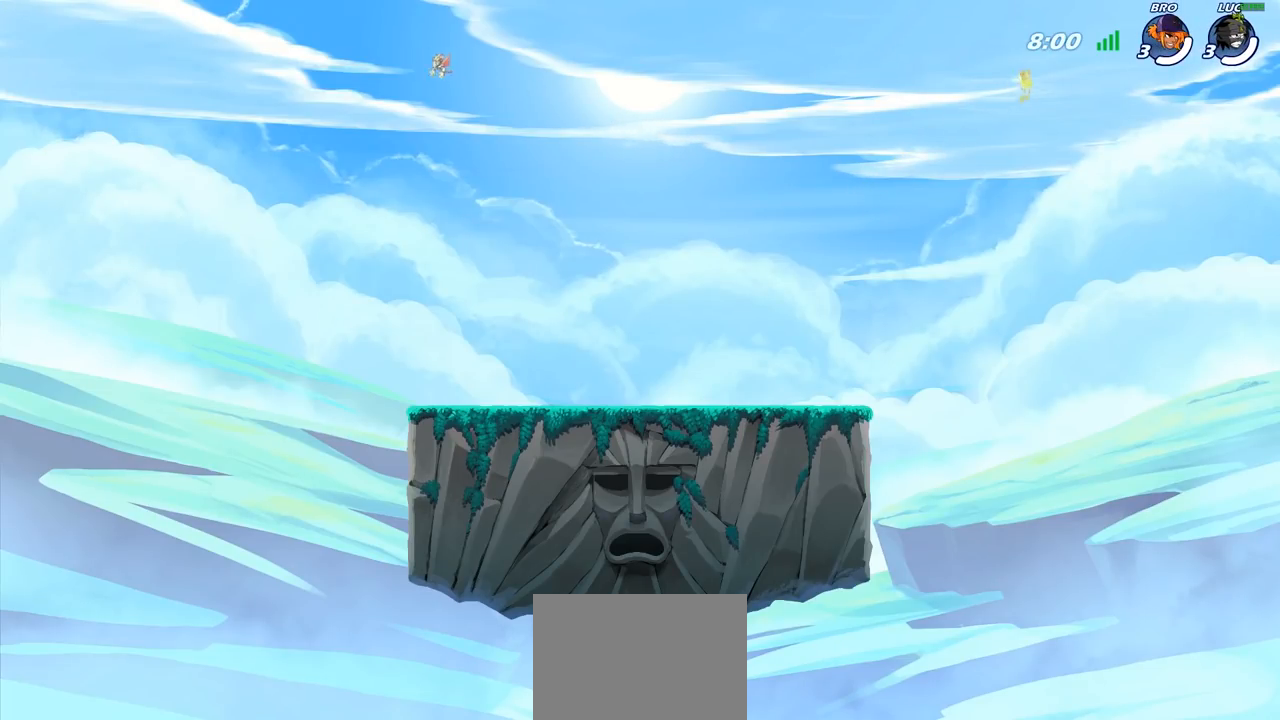
{"buttons": [], "left_stick": "center", "right_stick": "center", "events": []}
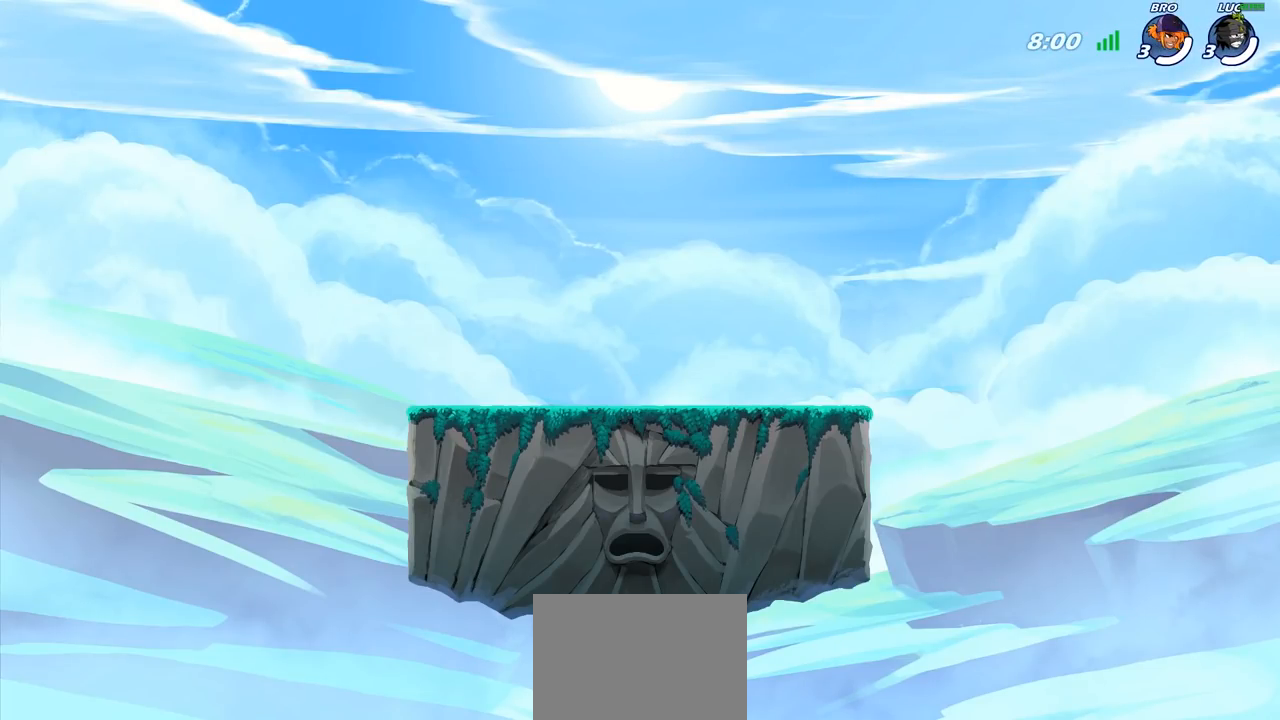
{"buttons": [], "left_stick": "center", "right_stick": "center", "events": []}
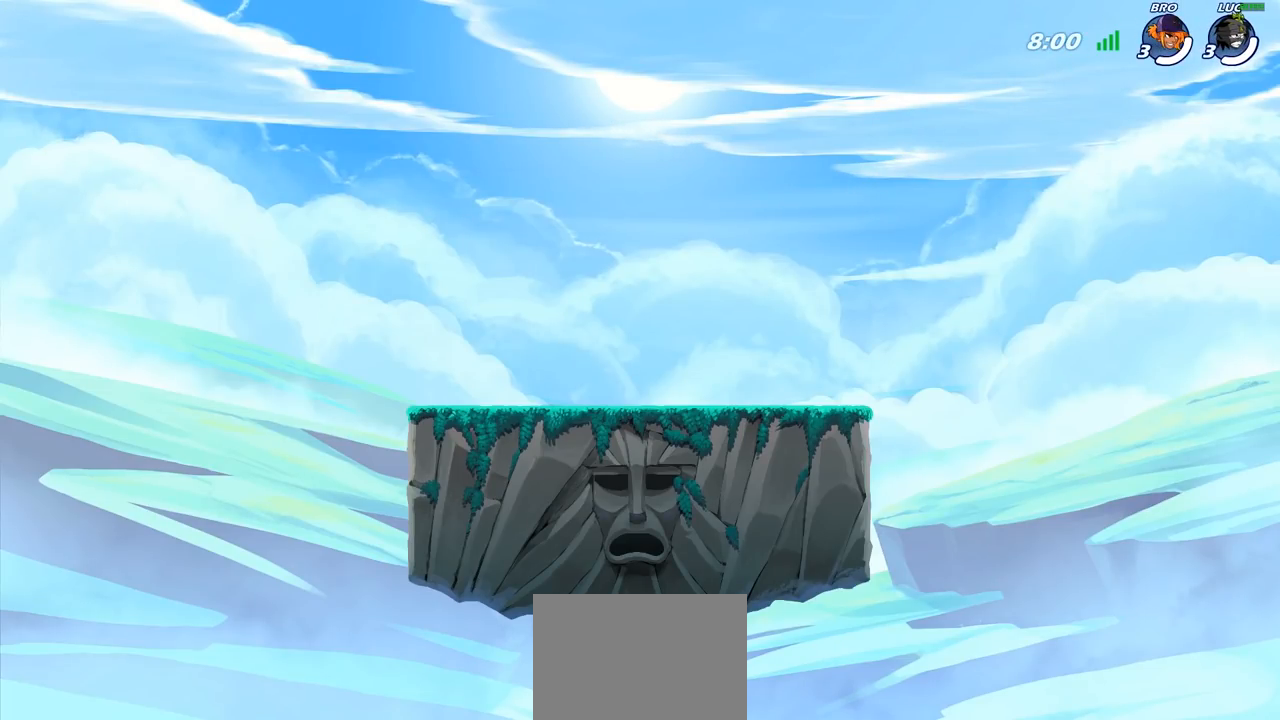
{"buttons": [], "left_stick": "center", "right_stick": "center", "events": []}
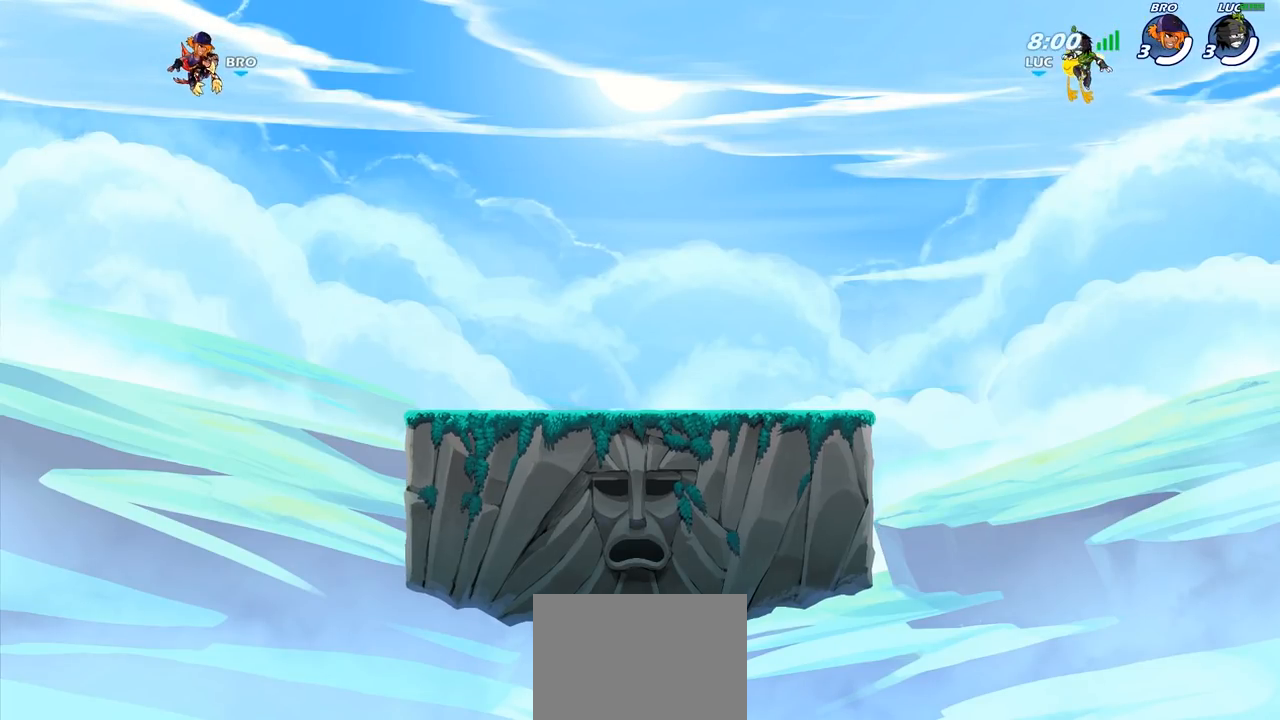
{"buttons": [], "left_stick": "center", "right_stick": "center", "events": []}
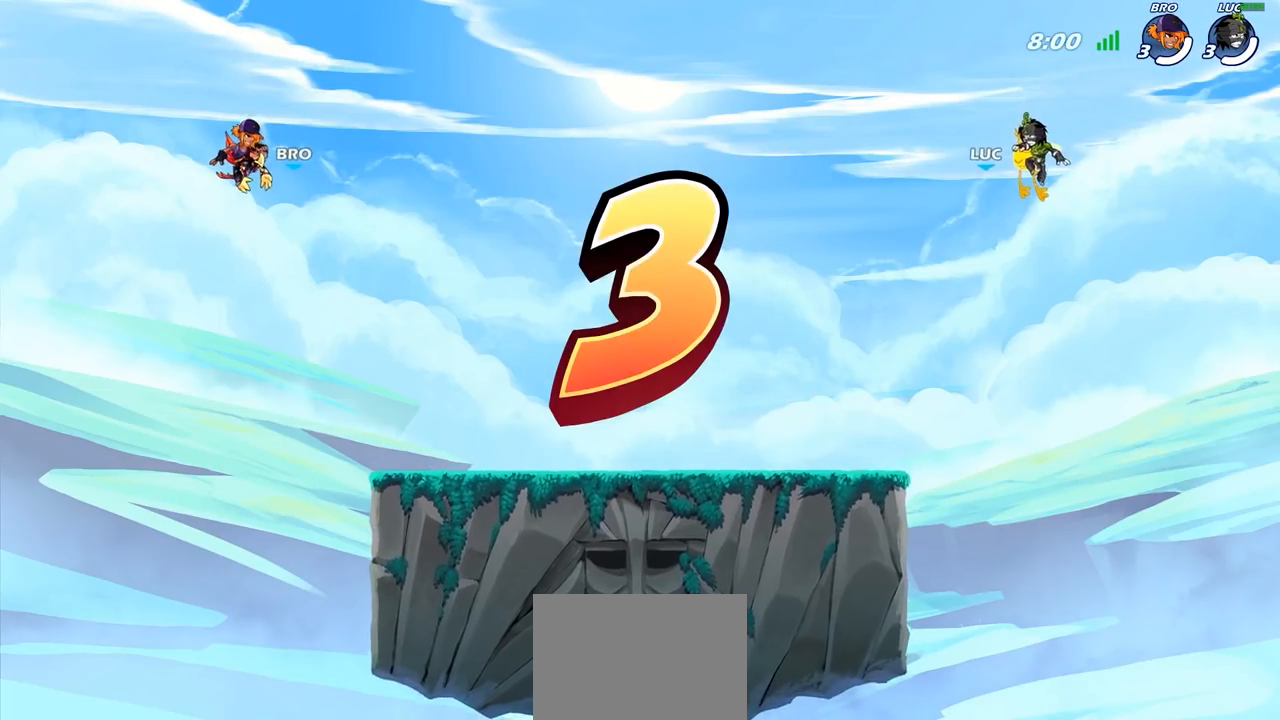
{"buttons": ["SELECT"], "left_stick": "center", "right_stick": "center", "events": [[433, "SELECT", "down"]]}
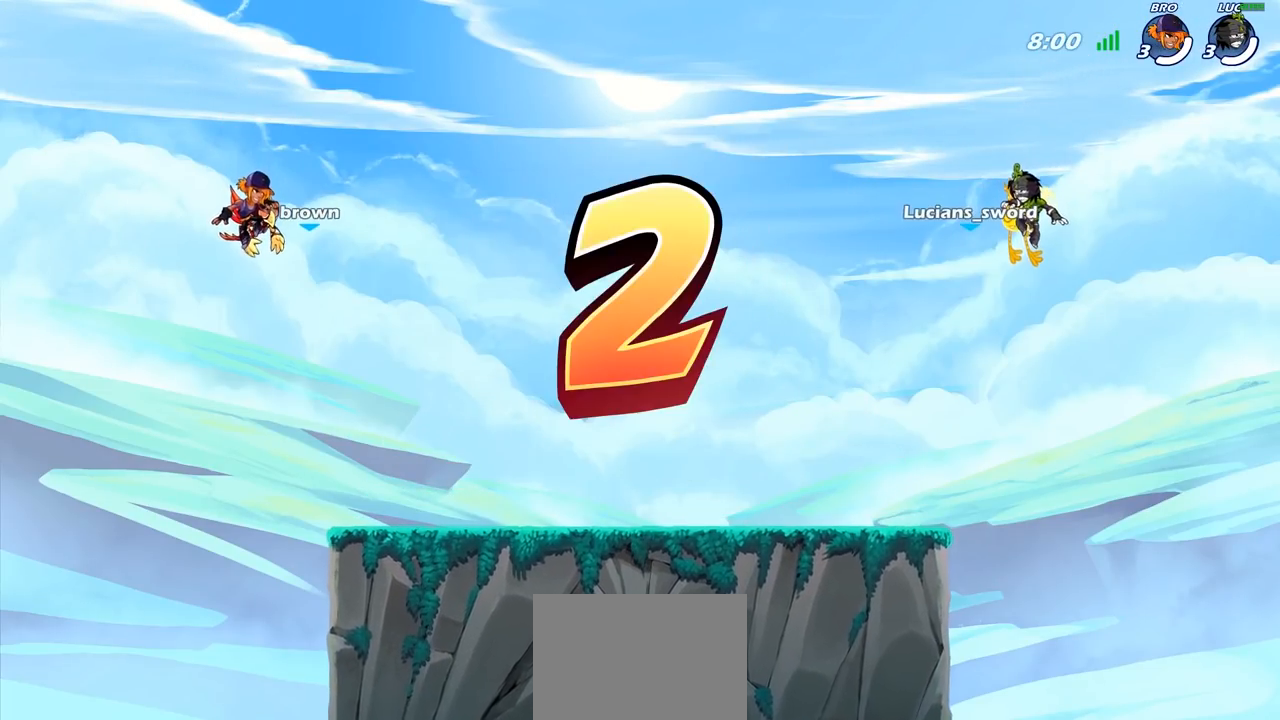
{"buttons": ["SELECT"], "left_stick": "center", "right_stick": "center", "events": []}
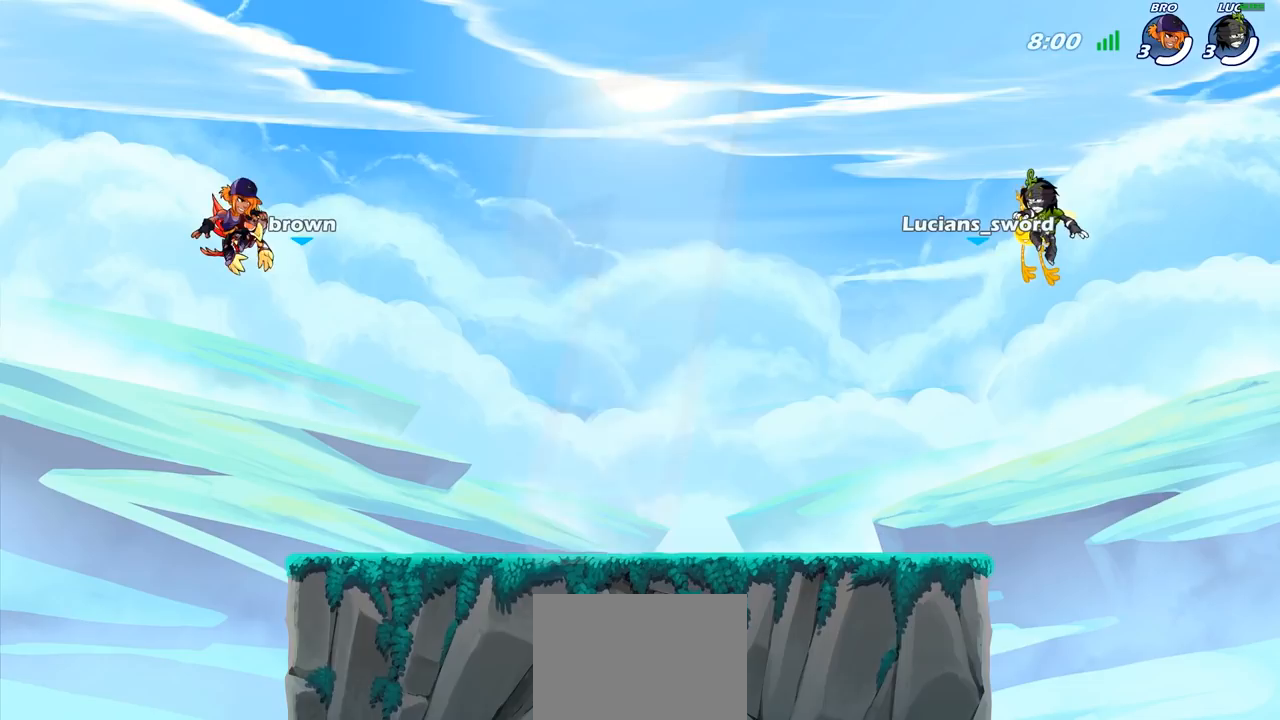
{"buttons": ["SELECT"], "left_stick": "center", "right_stick": "center", "events": [[300, "SELECT", "up"], [450, "SELECT", "down"]]}
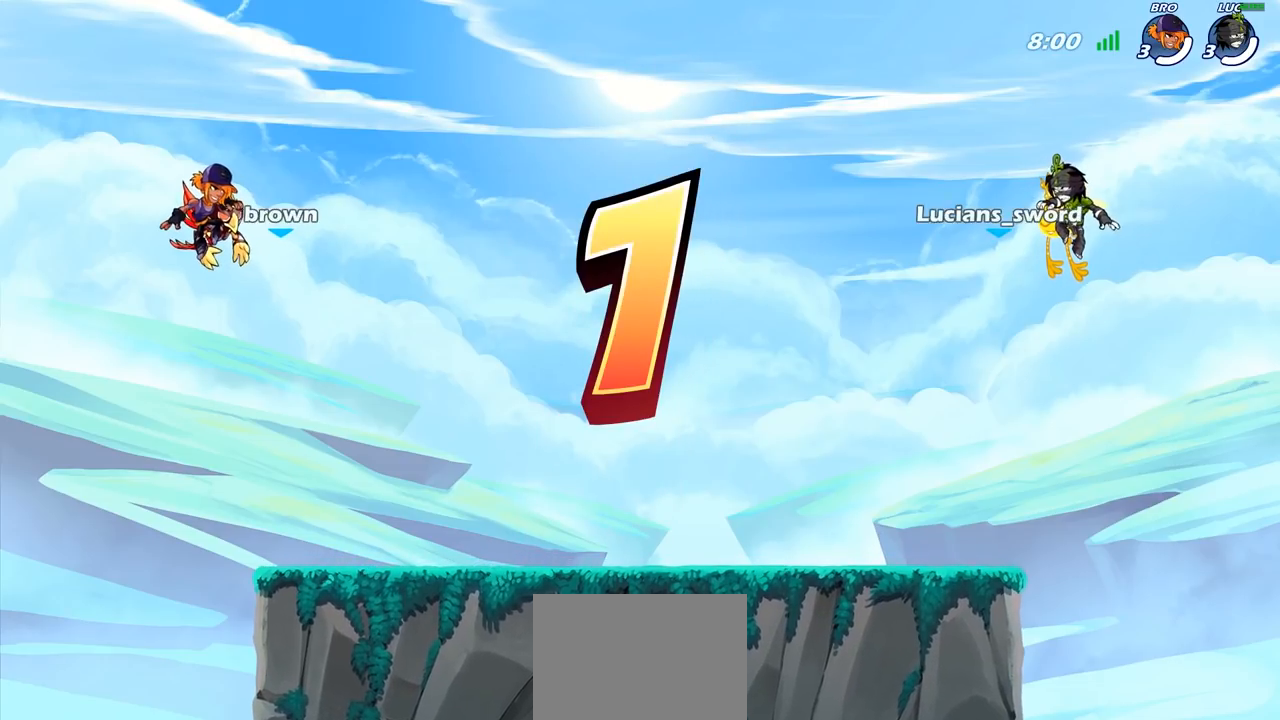
{"buttons": ["SELECT"], "left_stick": "center", "right_stick": "center", "events": [[167, "SELECT", "up"], [250, "SELECT", "down"], [350, "SELECT", "up"], [450, "SELECT", "down"]]}
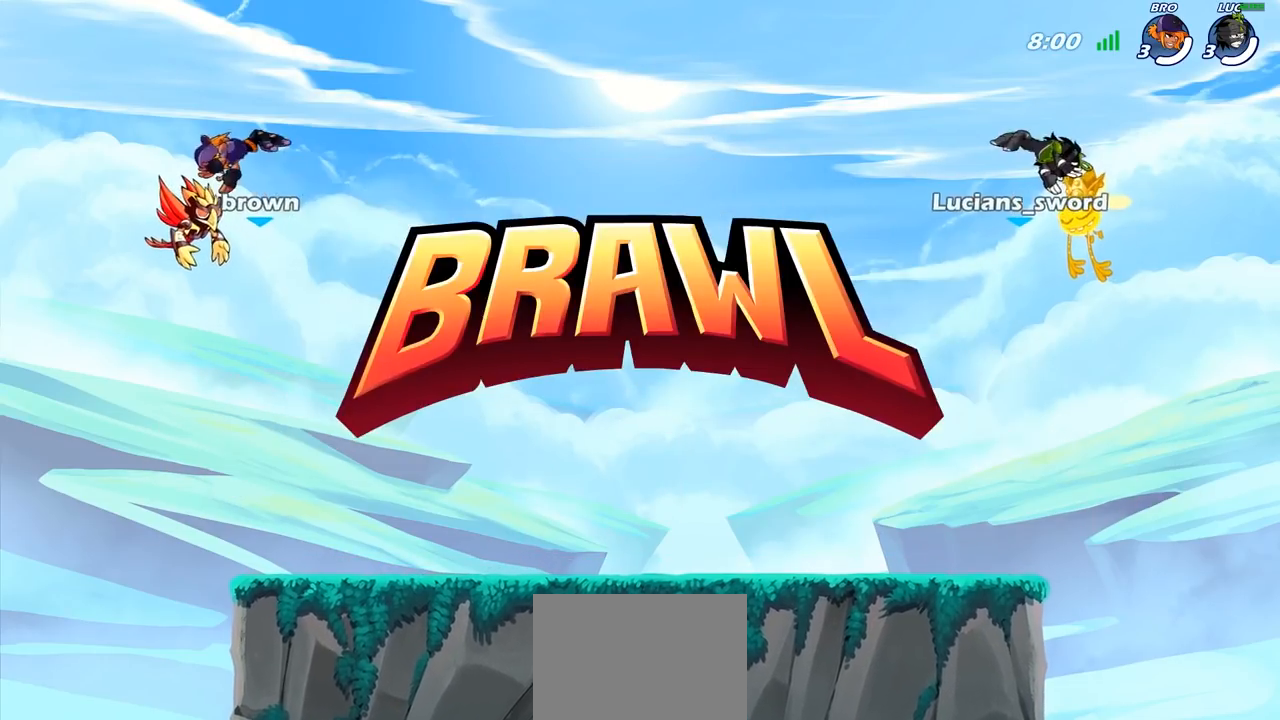
{"buttons": [], "left_stick": "center", "right_stick": "center", "events": [[67, "SELECT", "up"], [133, "SELECT", "down"], [250, "SELECT", "up"], [333, "SELECT", "down"], [467, "SELECT", "up"]]}
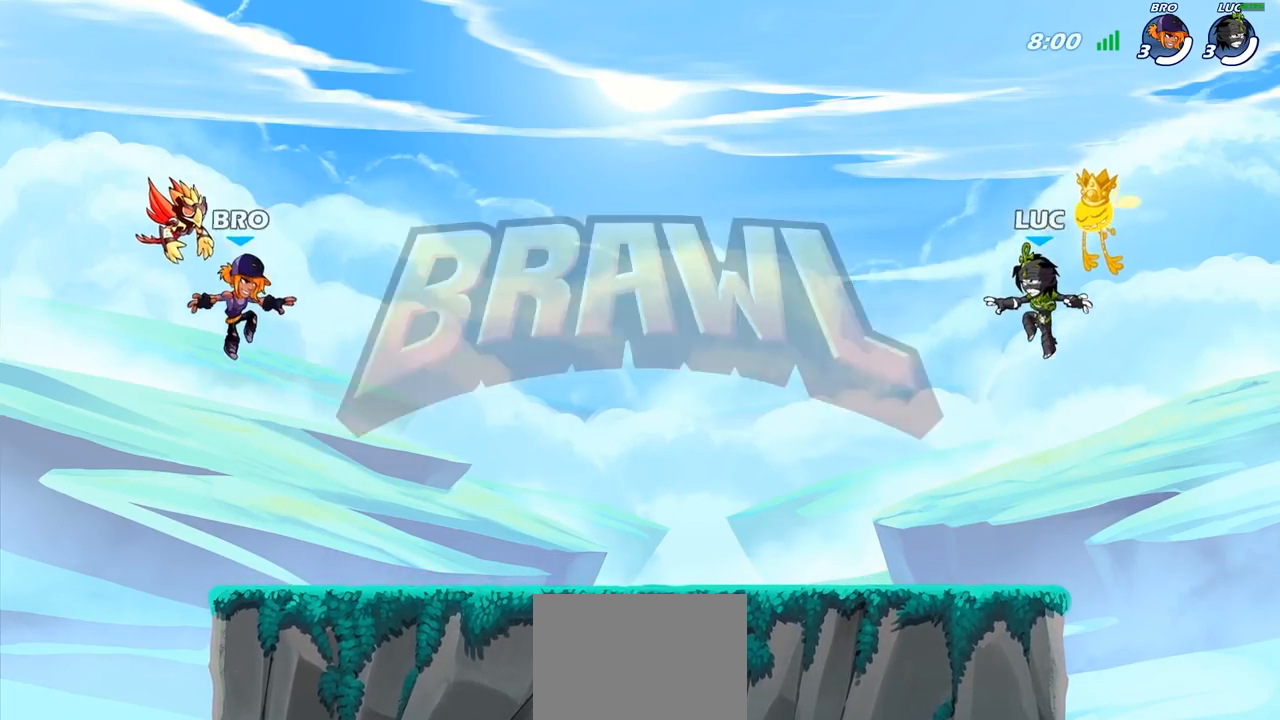
{"buttons": ["SELECT"], "left_stick": "center", "right_stick": "left", "events": [[17, "SELECT", "down"], [417, "right_stick", "left"]]}
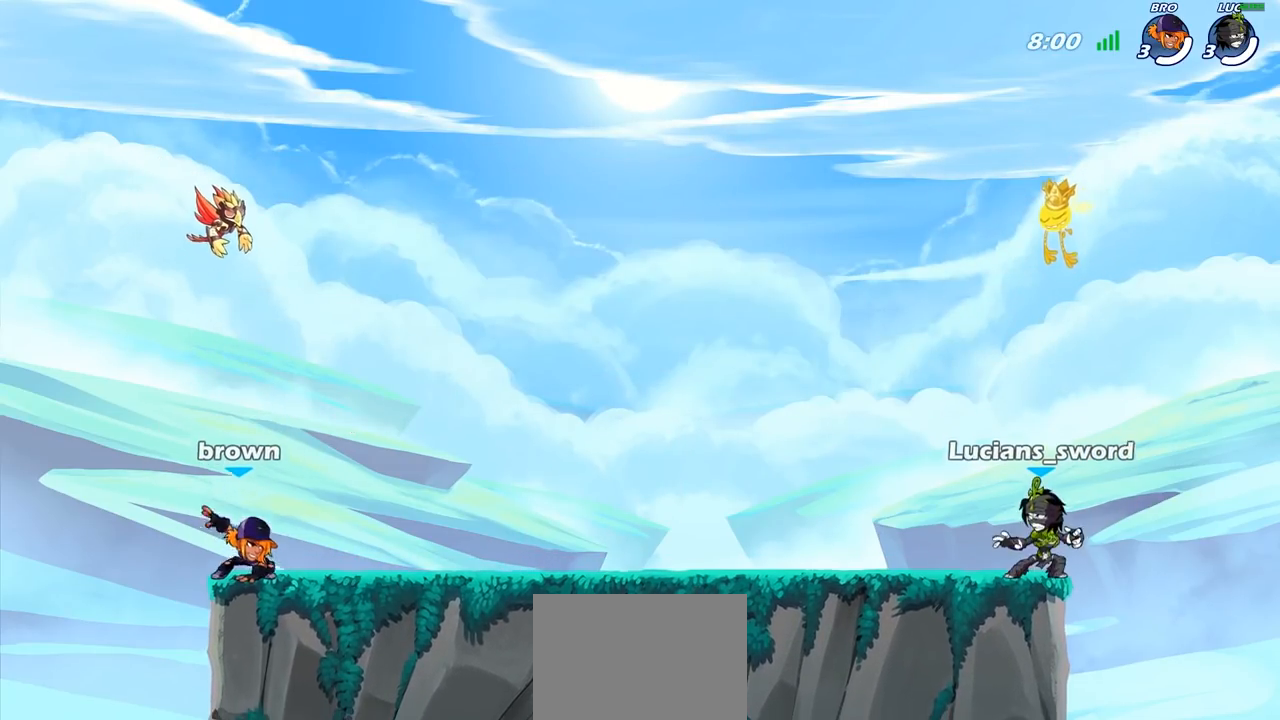
{"buttons": ["SELECT"], "left_stick": "center", "right_stick": "center", "events": [[50, "right_stick", "center"], [150, "right_stick", "left"], [250, "right_stick", "center"]]}
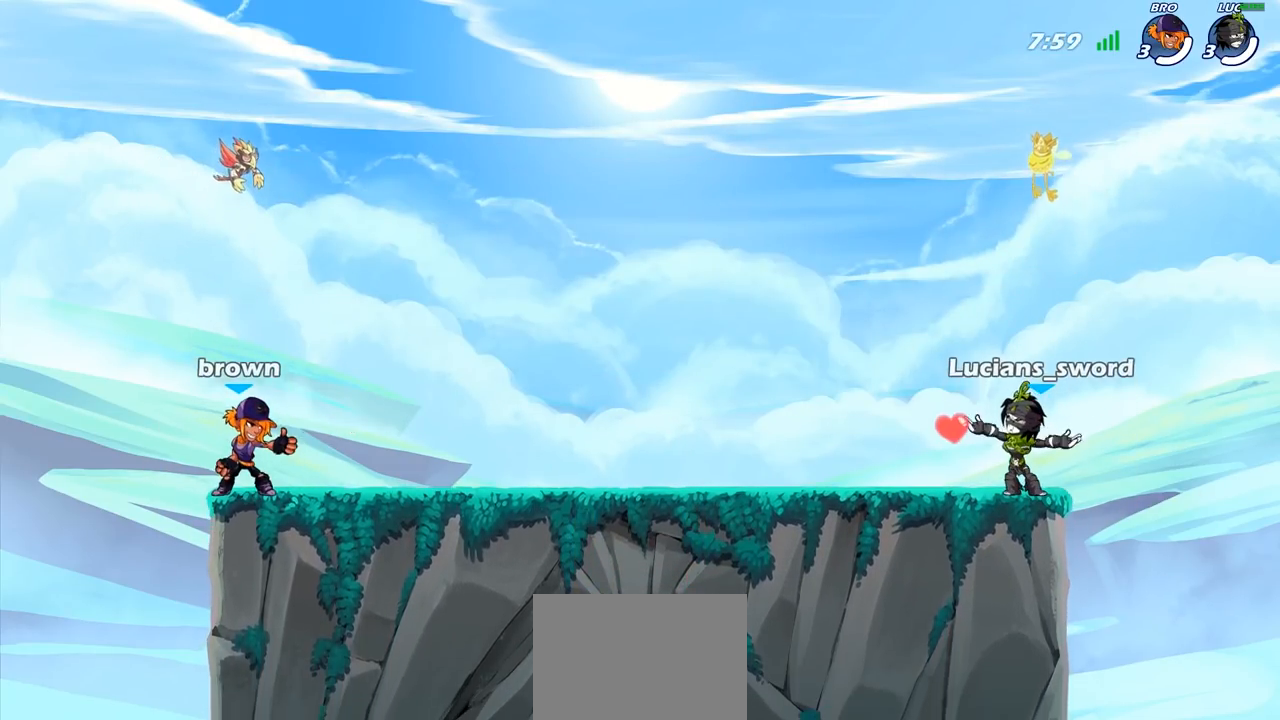
{"buttons": [], "left_stick": "up-left", "right_stick": "center", "events": [[100, "SELECT", "up"], [467, "left_stick", "up-left"]]}
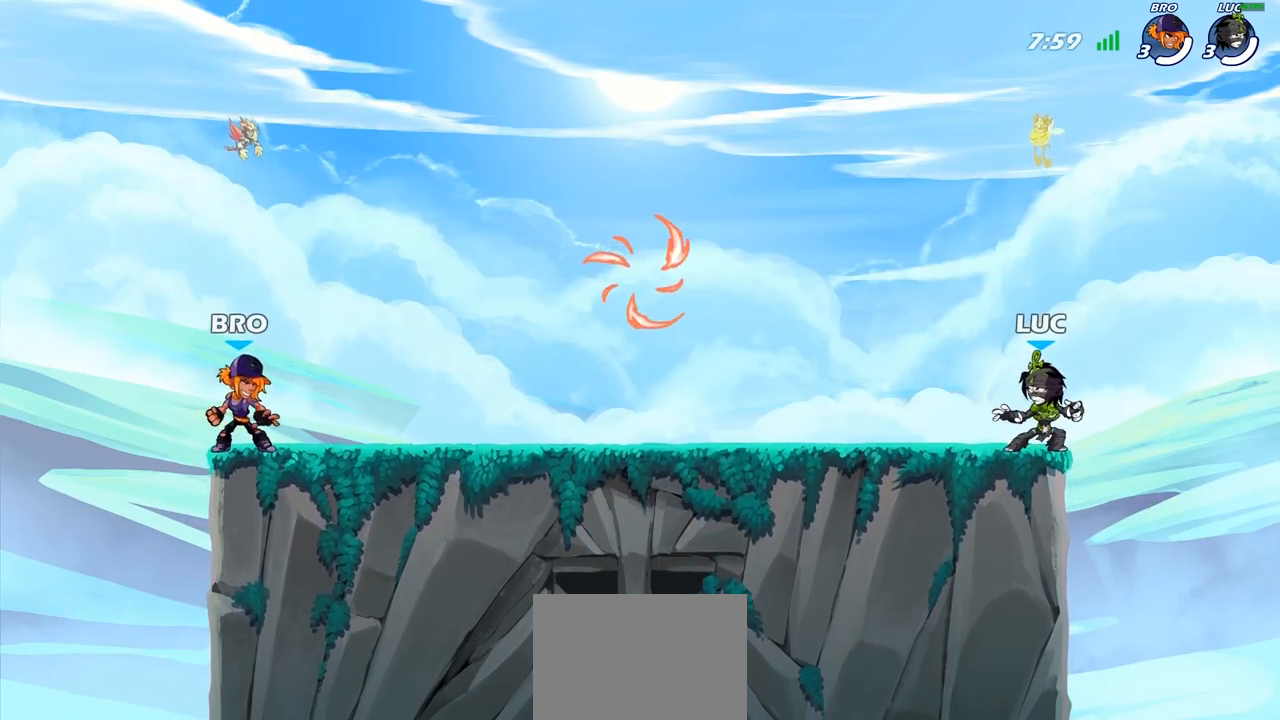
{"buttons": [], "left_stick": "up-left", "right_stick": "center", "events": [[67, "R2", "down"], [83, "CROSS", "down"], [200, "CROSS", "up"], [233, "R2", "up"], [267, "left_stick", "down-left"], [350, "left_stick", "down-right"], [467, "left_stick", "up-left"]]}
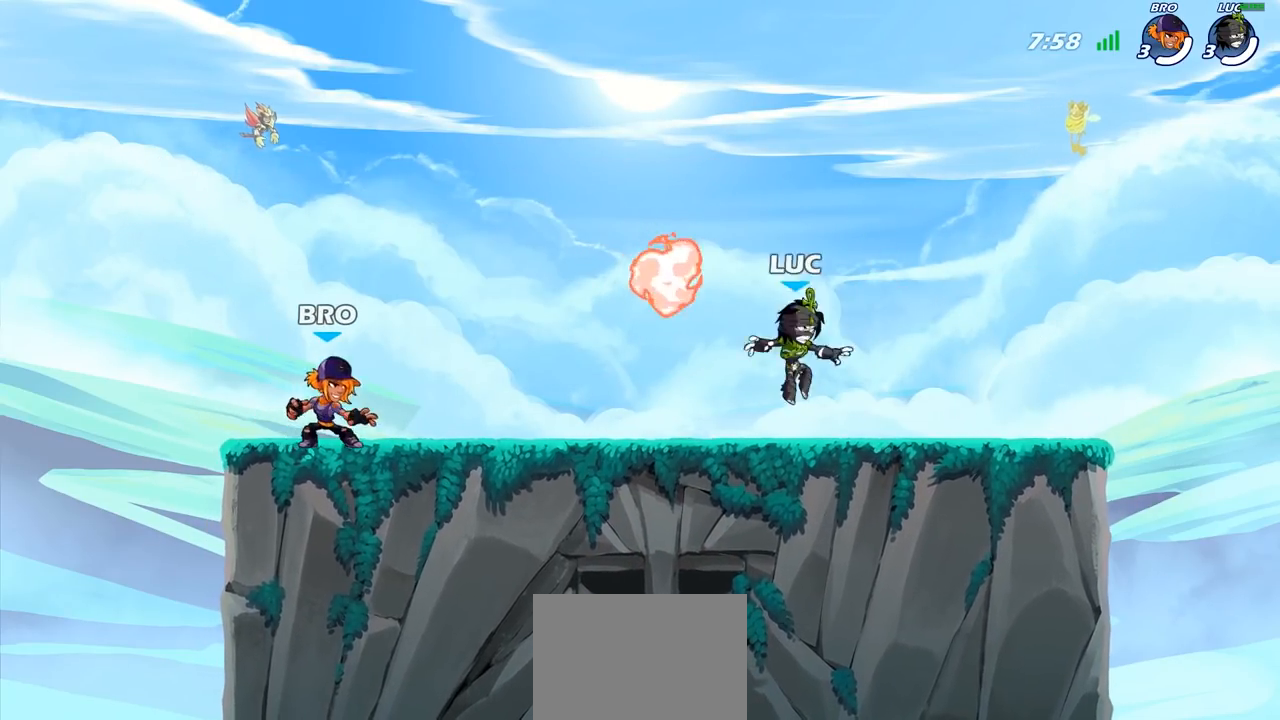
{"buttons": [], "left_stick": "up-right", "right_stick": "center", "events": [[167, "CROSS", "down"], [167, "left_stick", "up-right"], [183, "R1", "down"], [283, "R1", "up"], [300, "CROSS", "up"], [317, "left_stick", "up-left"], [433, "left_stick", "down-right"], [500, "left_stick", "up-right"]]}
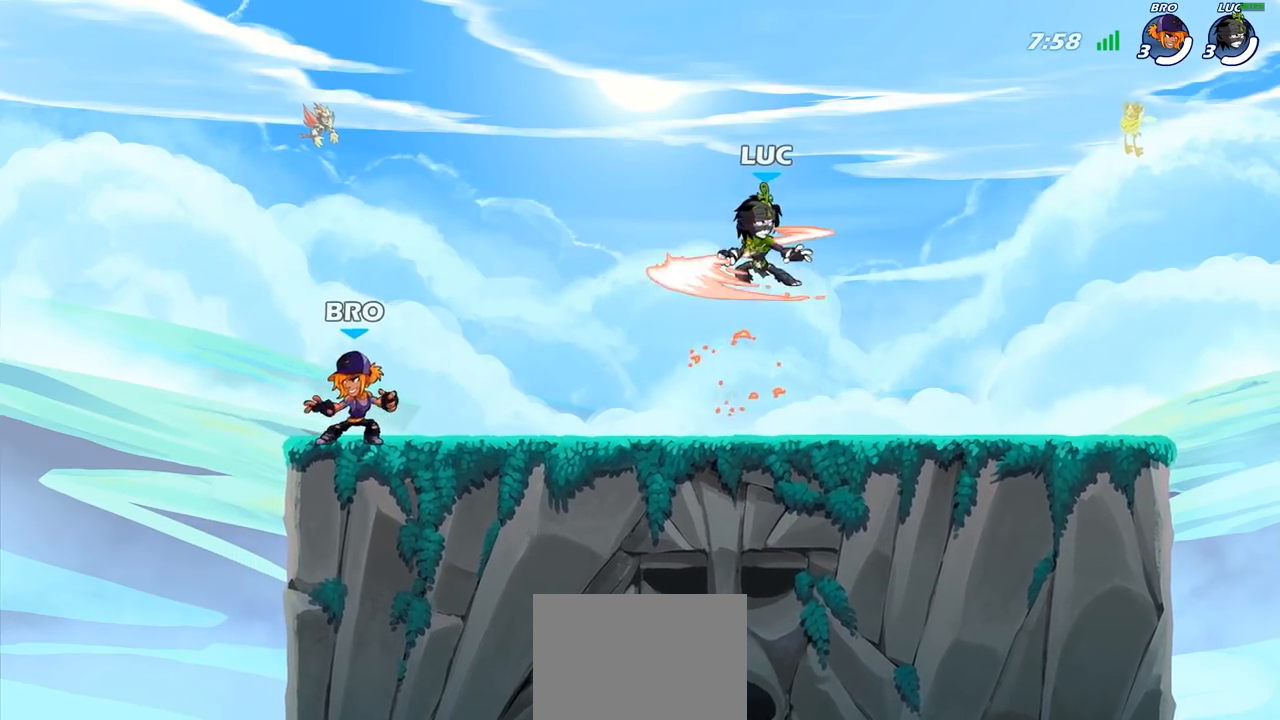
{"buttons": [], "left_stick": "left", "right_stick": "center", "events": [[50, "left_stick", "up-left"], [150, "left_stick", "right"], [250, "left_stick", "left"], [367, "left_stick", "up-right"], [467, "left_stick", "left"]]}
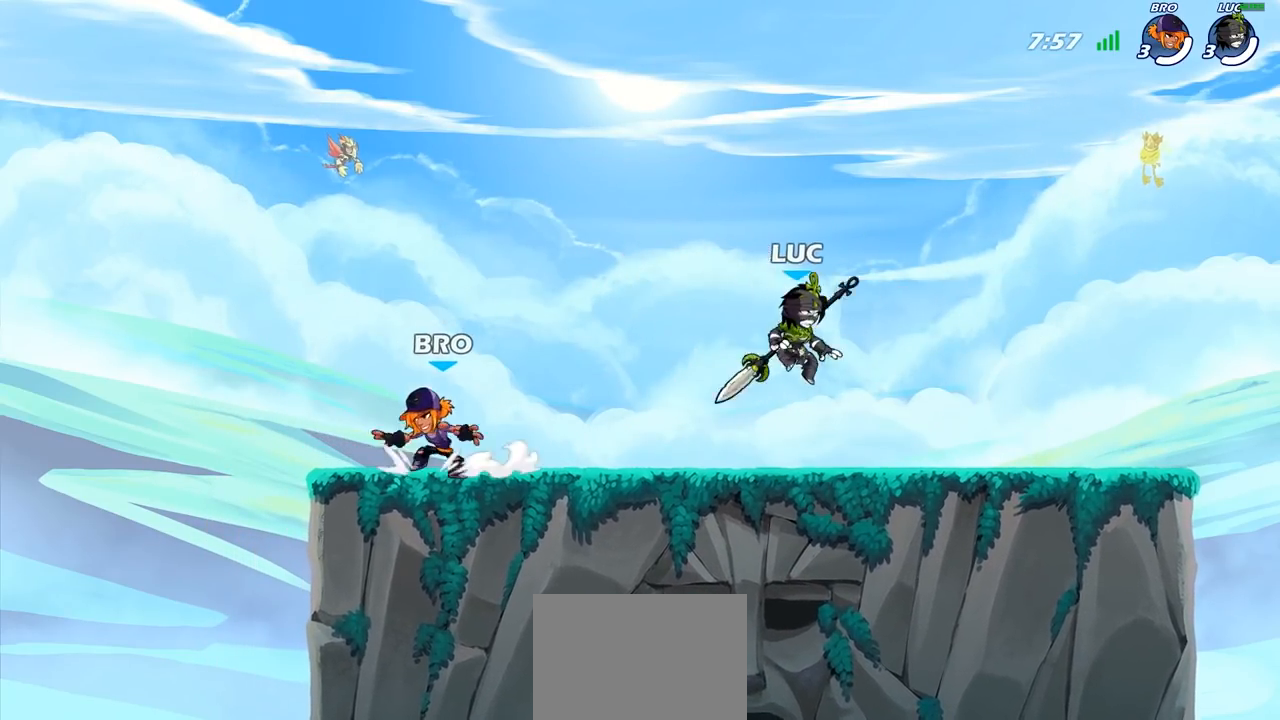
{"buttons": [], "left_stick": "right", "right_stick": "center", "events": [[50, "left_stick", "up-right"], [133, "left_stick", "left"], [217, "left_stick", "up-right"], [300, "left_stick", "up-left"], [383, "left_stick", "right"]]}
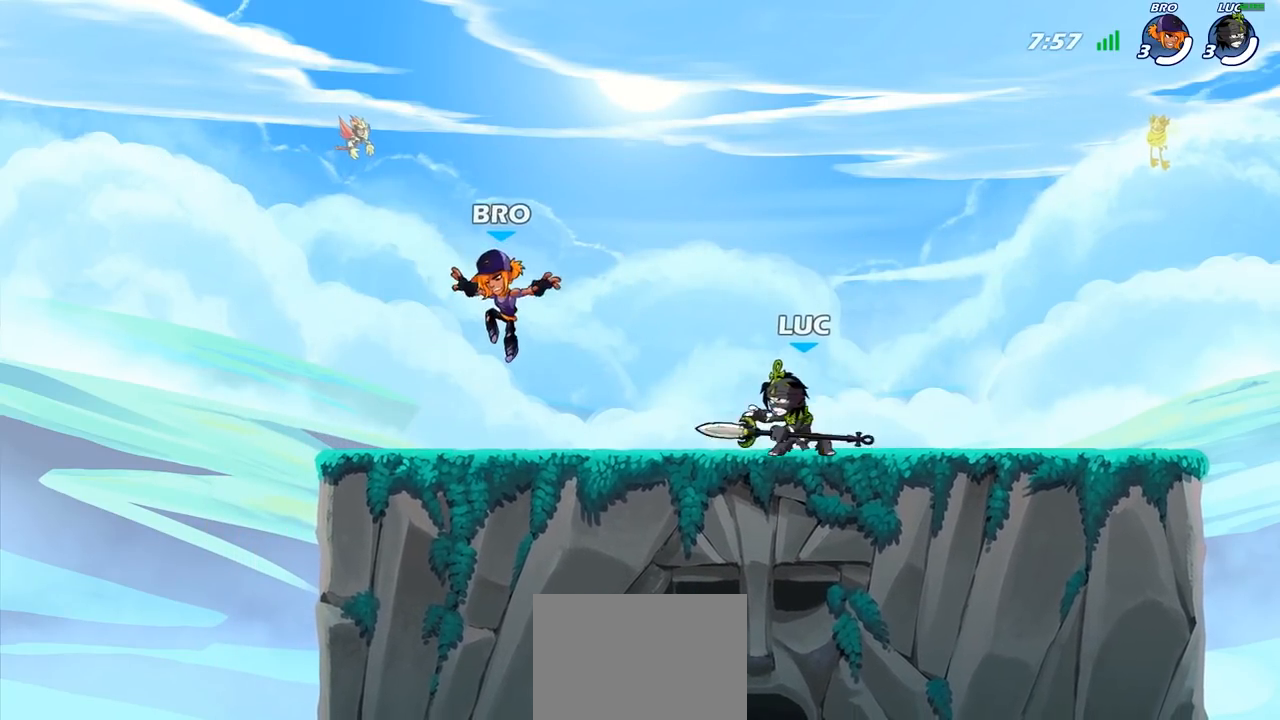
{"buttons": [], "left_stick": "up-left", "right_stick": "center", "events": [[83, "left_stick", "up-left"], [167, "left_stick", "down-right"], [300, "left_stick", "up-left"], [383, "left_stick", "right"], [483, "left_stick", "up-left"]]}
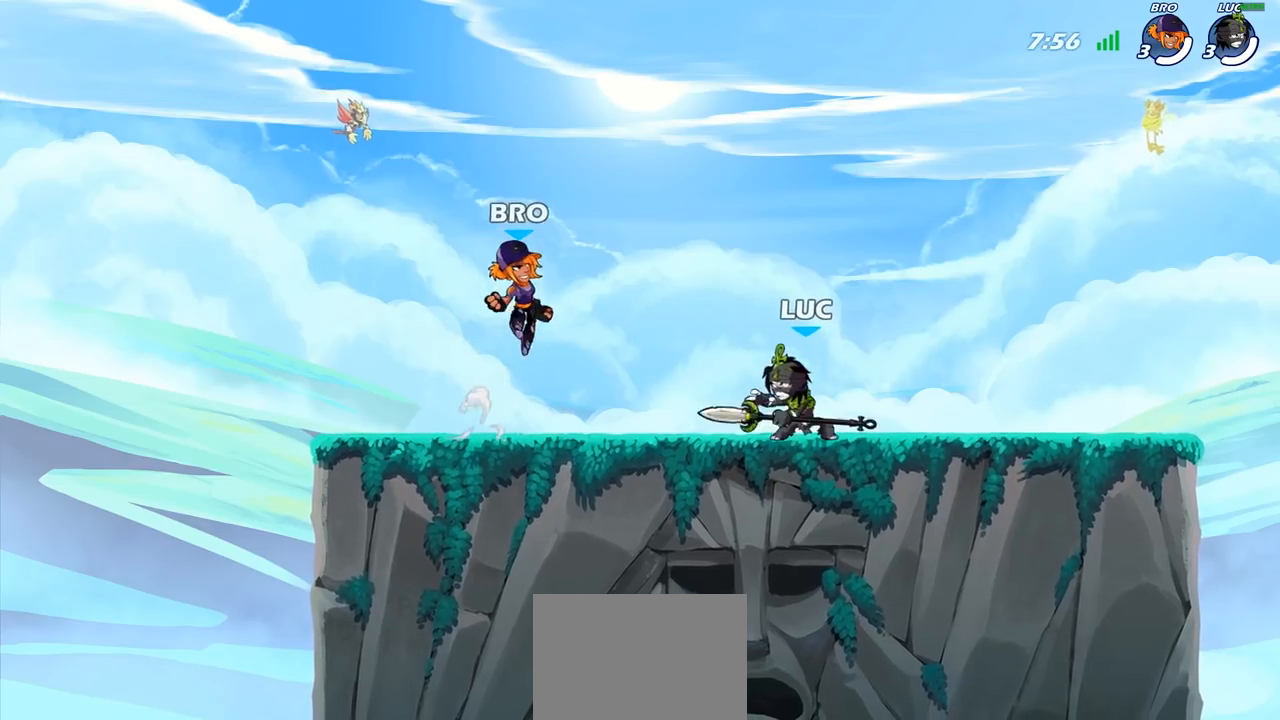
{"buttons": [], "left_stick": "up-left", "right_stick": "center", "events": [[50, "left_stick", "center"], [100, "left_stick", "left"], [150, "left_stick", "up-right"], [250, "left_stick", "up-left"], [317, "left_stick", "up-right"], [400, "left_stick", "up"], [500, "left_stick", "up-left"]]}
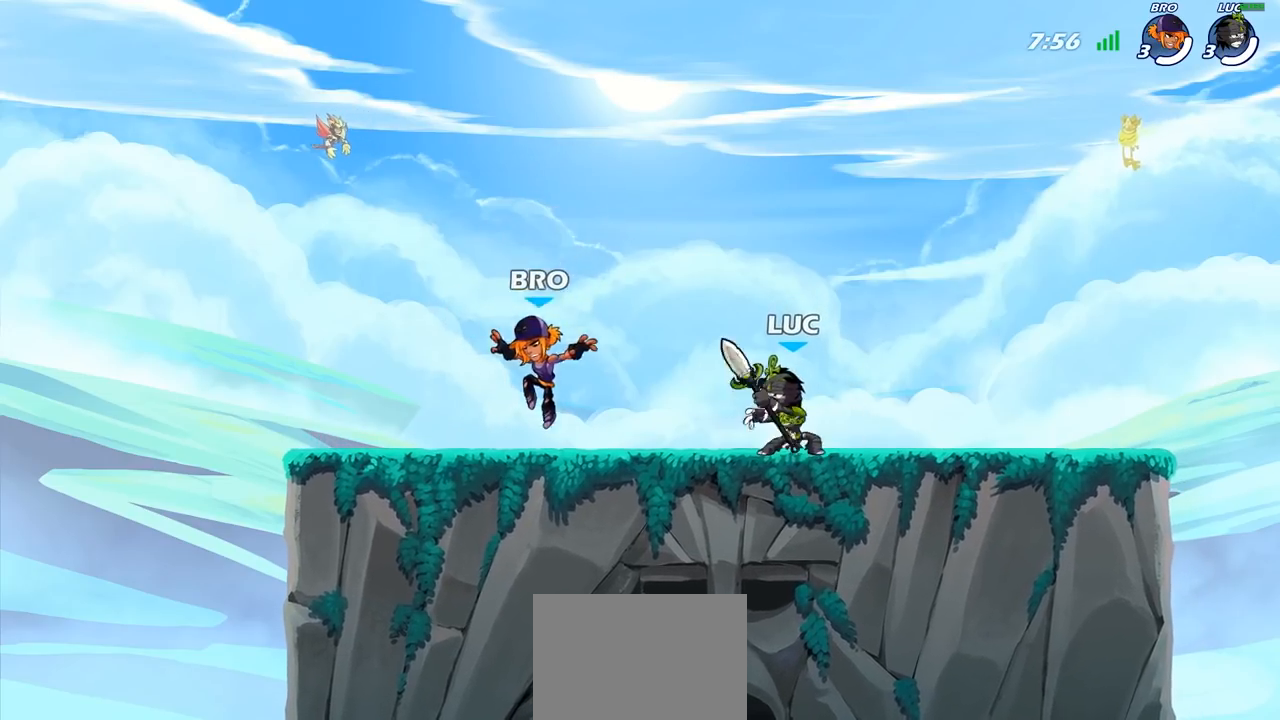
{"buttons": [], "left_stick": "up-right", "right_stick": "center", "events": [[83, "left_stick", "up"], [200, "left_stick", "right"], [283, "left_stick", "left"], [367, "left_stick", "right"], [433, "left_stick", "left"], [500, "left_stick", "up-right"]]}
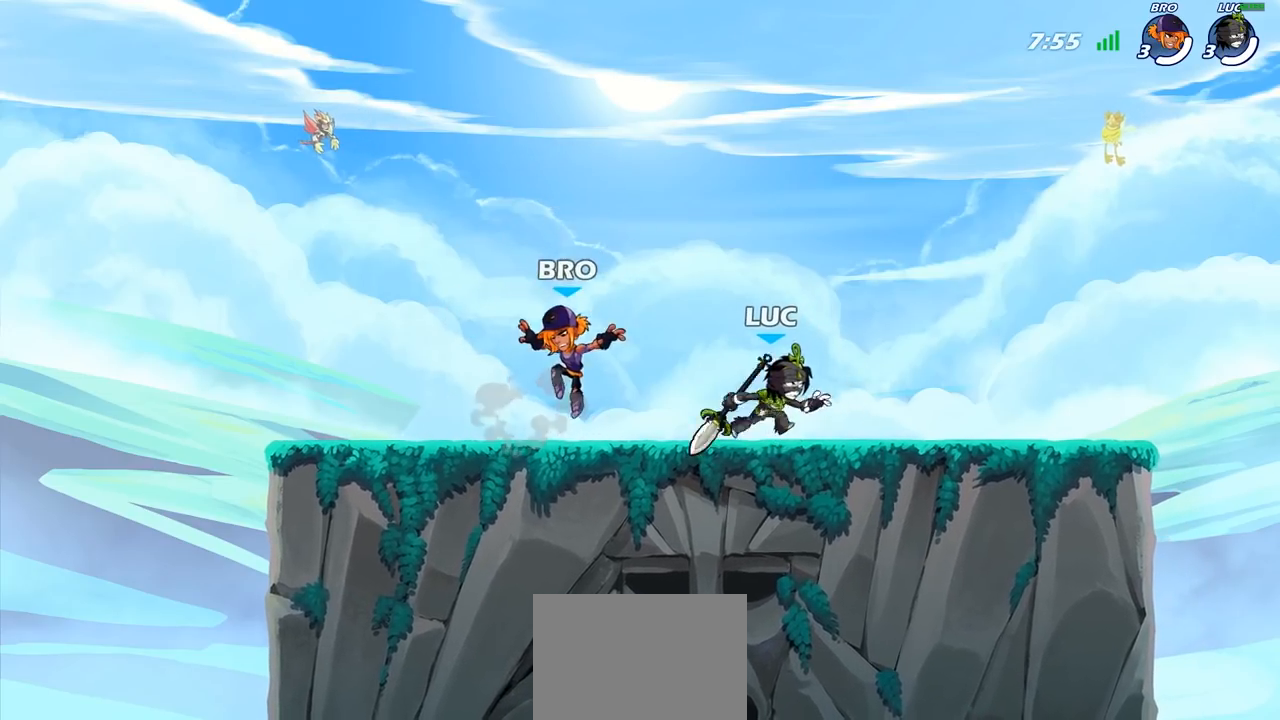
{"buttons": [], "left_stick": "center", "right_stick": "center", "events": [[17, "left_stick", "left"], [150, "left_stick", "right"], [217, "left_stick", "left"], [267, "left_stick", "up"], [333, "left_stick", "up-left"], [433, "left_stick", "right"], [483, "left_stick", "center"]]}
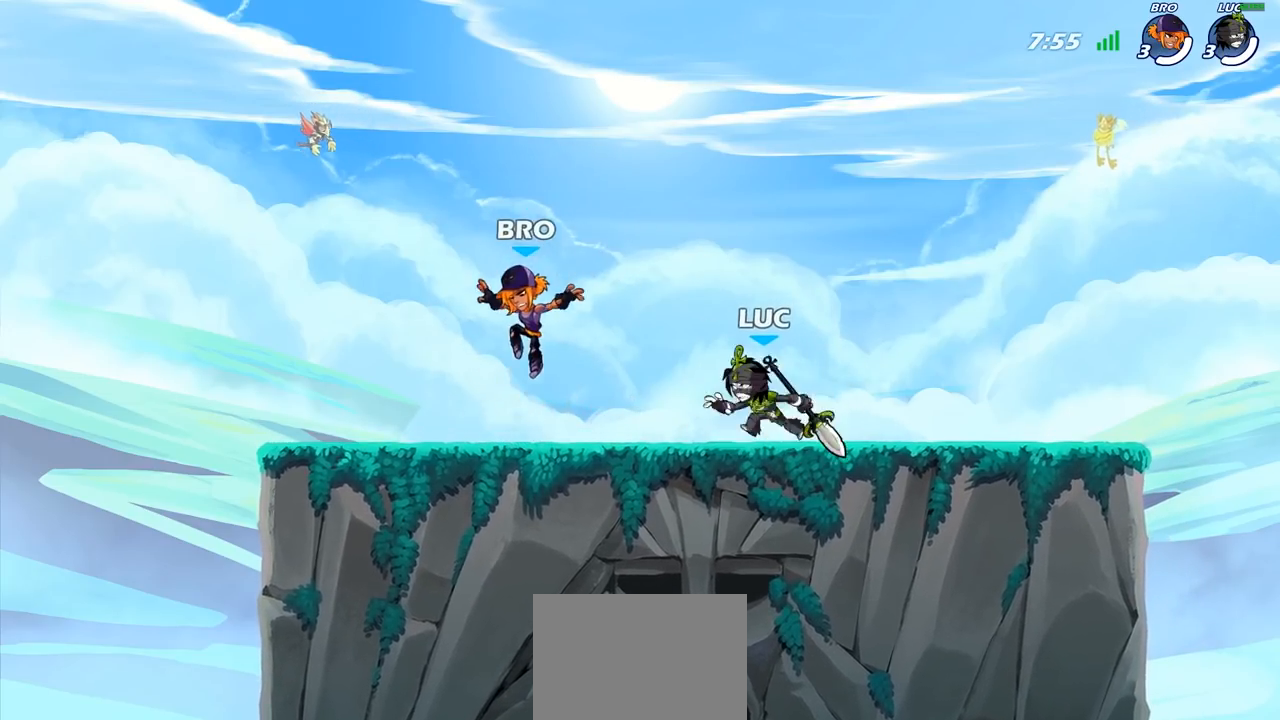
{"buttons": [], "left_stick": "right", "right_stick": "center", "events": [[83, "left_stick", "up"], [183, "left_stick", "right"], [267, "left_stick", "left"], [367, "left_stick", "right"], [450, "left_stick", "up-left"], [500, "left_stick", "right"]]}
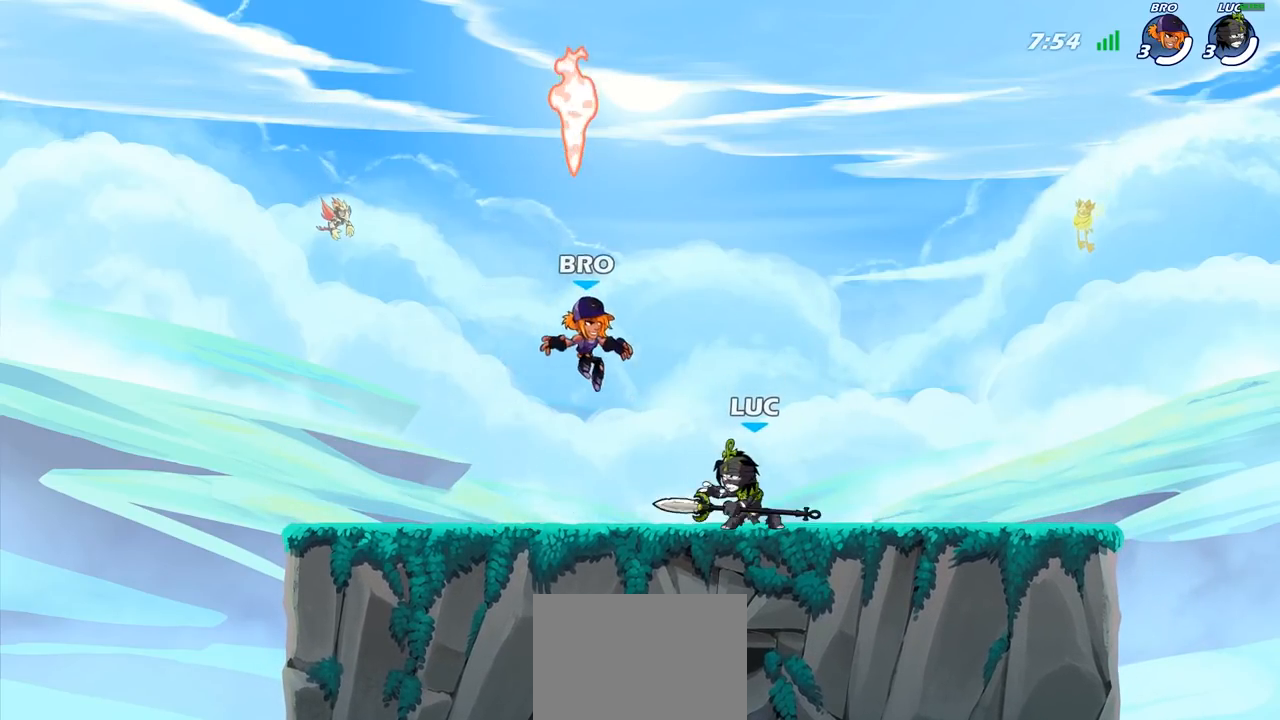
{"buttons": [], "left_stick": "left", "right_stick": "center", "events": [[67, "left_stick", "up-left"], [117, "left_stick", "up-right"], [250, "left_stick", "up"], [400, "left_stick", "right"], [483, "left_stick", "left"]]}
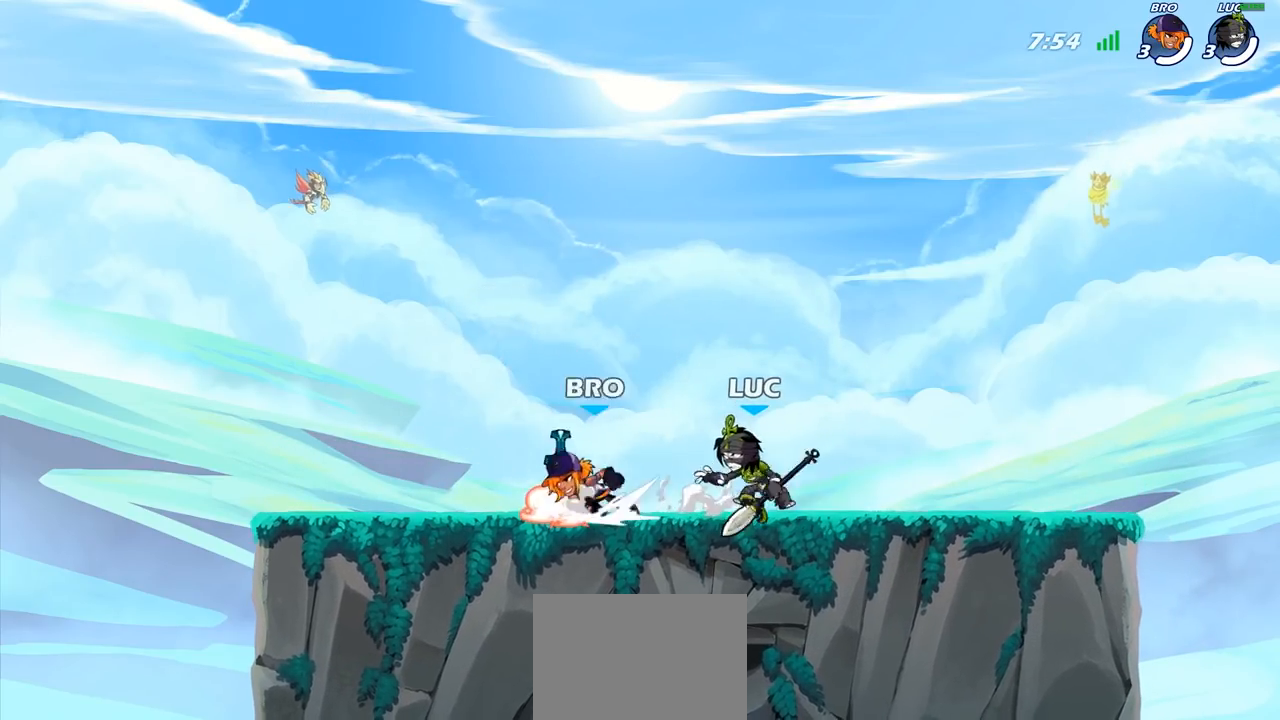
{"buttons": [], "left_stick": "up-right", "right_stick": "center", "events": [[17, "left_stick", "up"], [100, "left_stick", "left"], [183, "left_stick", "right"], [250, "left_stick", "left"], [300, "left_stick", "up-right"], [400, "left_stick", "up-left"], [467, "left_stick", "up-right"]]}